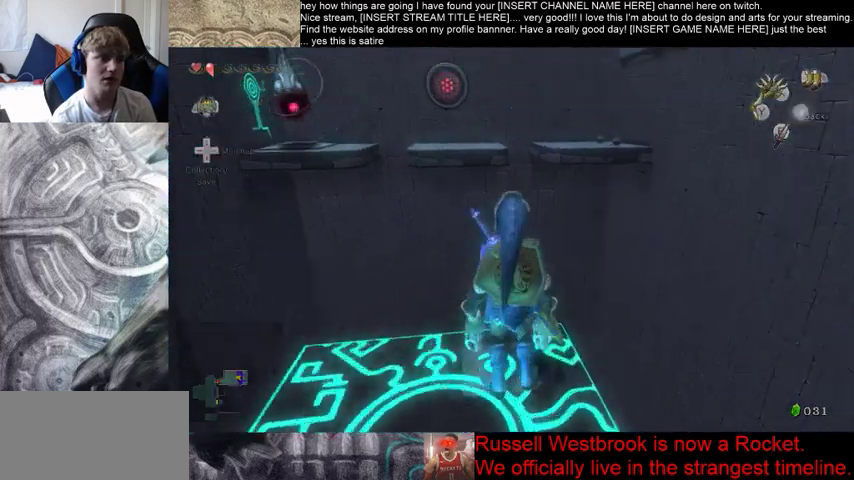
Gameplay with a controller (Xbox layout); each line is a JSON object with the inputs held at the frame after it. "events" lists button and stick changes between this image and that frame as [ms after this image, input, new state], when the widget could be followed in between. Not read: L3 R3.
{"buttons": [], "left_stick": "center", "right_stick": "center", "events": []}
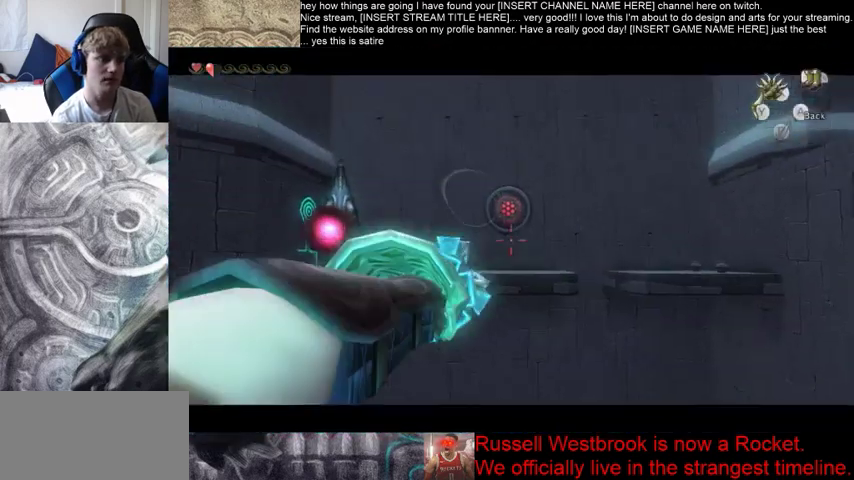
{"buttons": [], "left_stick": "center", "right_stick": "center", "events": []}
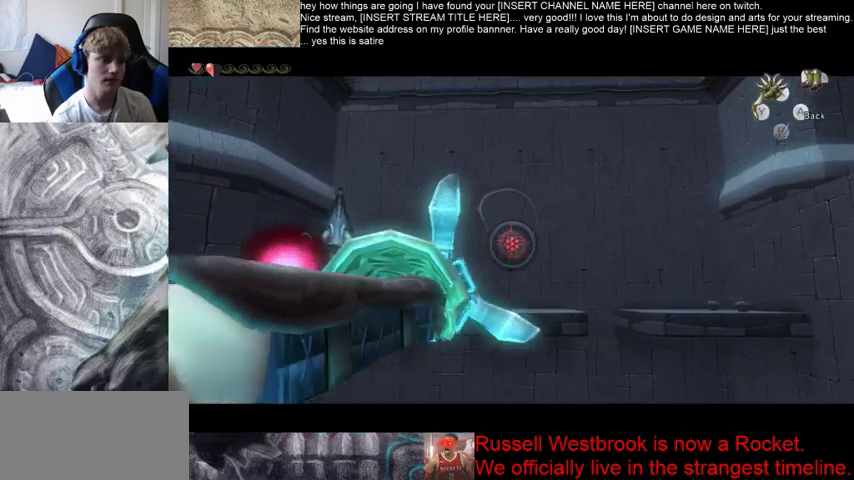
{"buttons": [], "left_stick": "center", "right_stick": "center", "events": []}
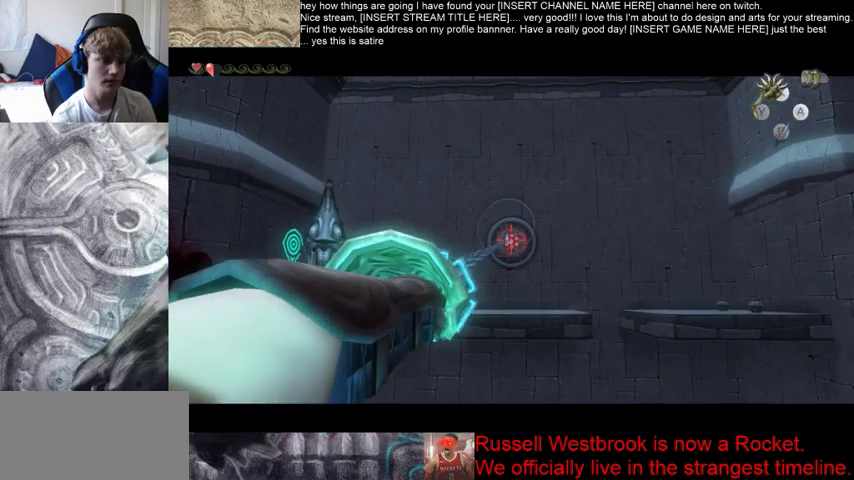
{"buttons": [], "left_stick": "center", "right_stick": "center", "events": []}
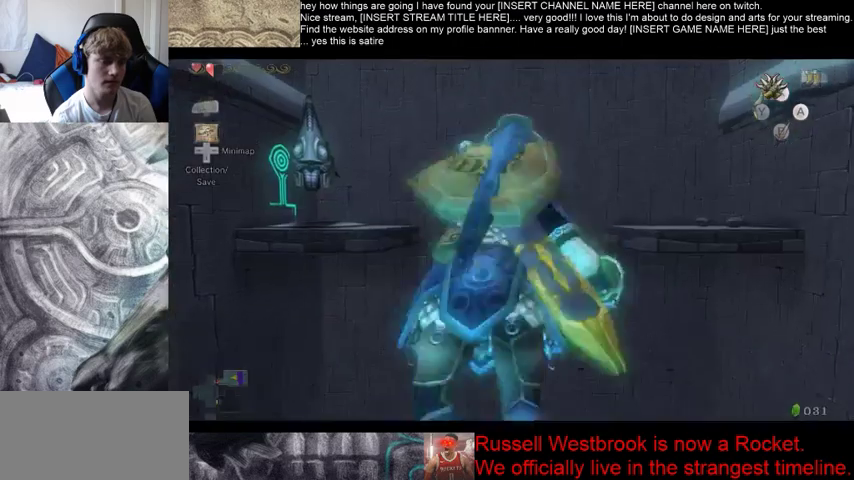
{"buttons": [], "left_stick": "center", "right_stick": "center", "events": []}
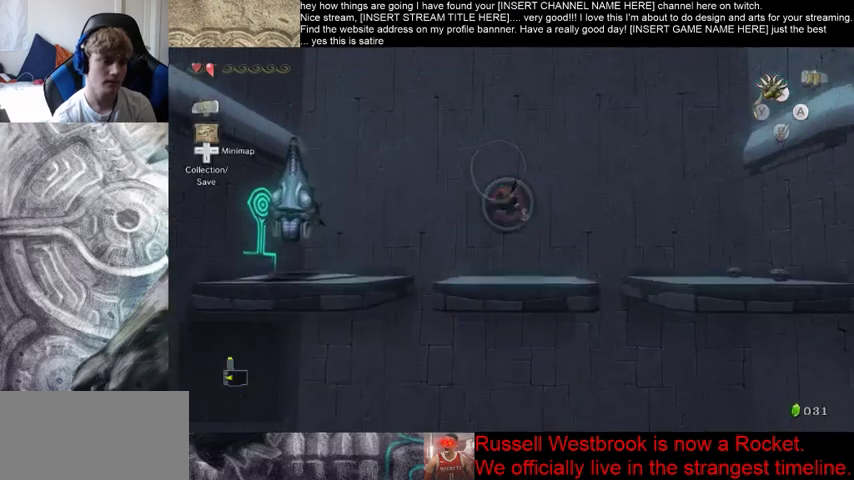
{"buttons": [], "left_stick": "center", "right_stick": "center", "events": []}
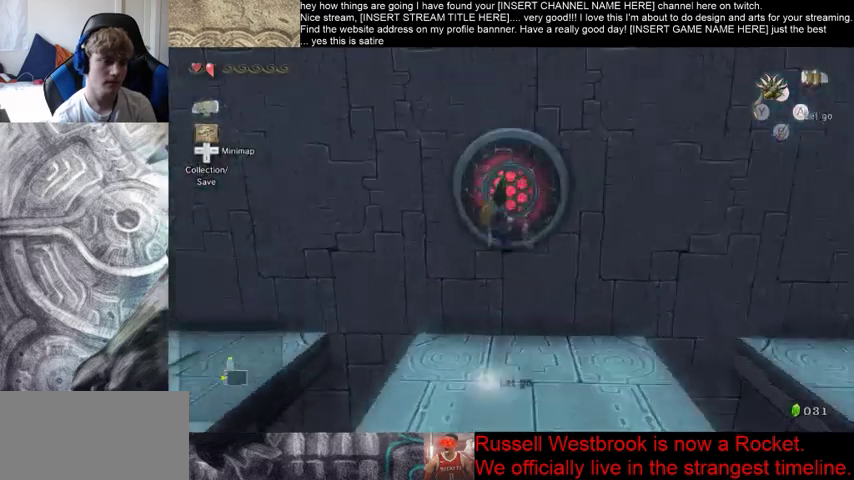
{"buttons": [], "left_stick": "center", "right_stick": "center", "events": []}
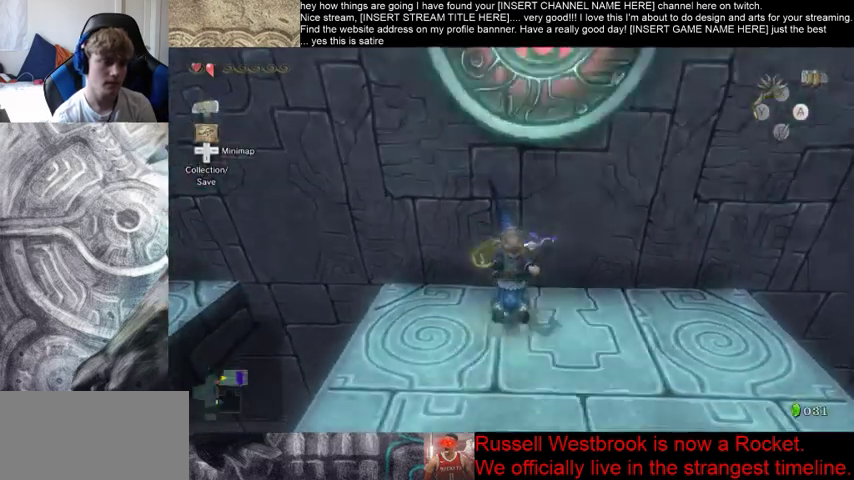
{"buttons": [], "left_stick": "center", "right_stick": "center", "events": []}
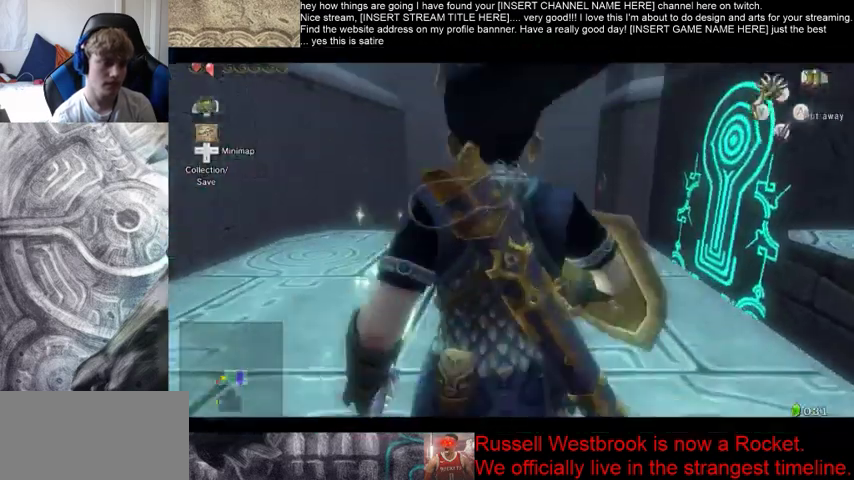
{"buttons": [], "left_stick": "up-left", "right_stick": "down-left", "events": [[367, "right_stick", "down-left"], [433, "left_stick", "up-left"]]}
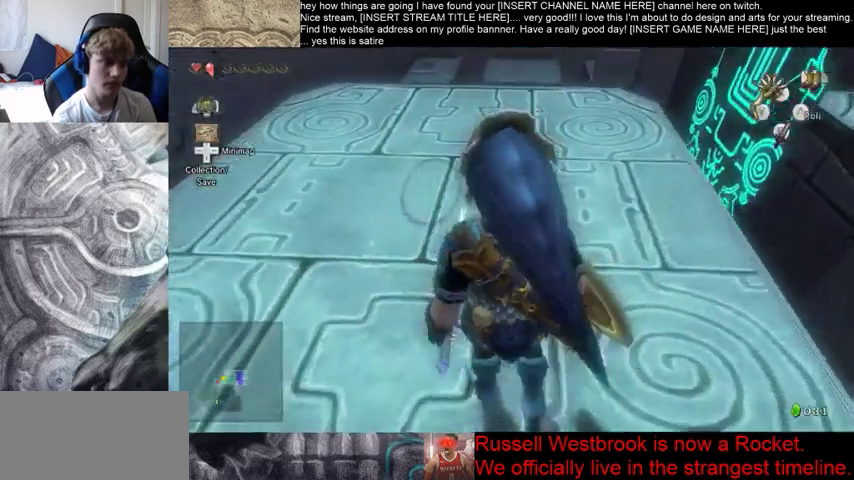
{"buttons": [], "left_stick": "up-left", "right_stick": "down-left", "events": []}
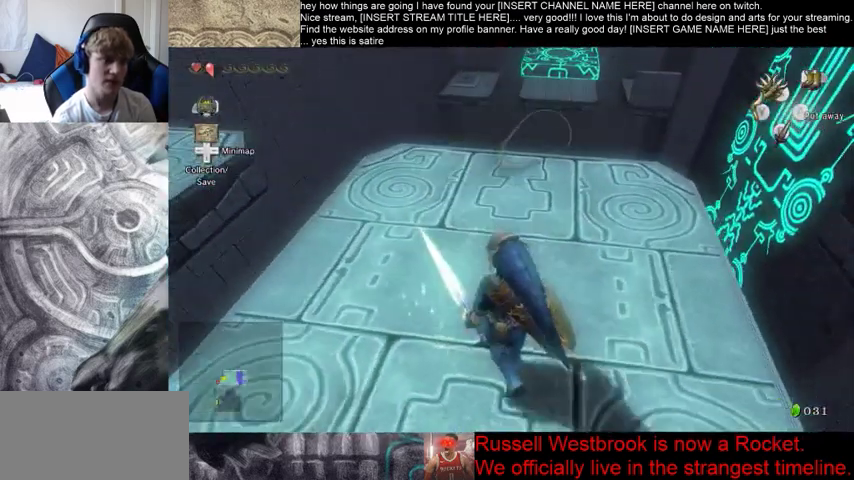
{"buttons": [], "left_stick": "up-left", "right_stick": "down-left", "events": []}
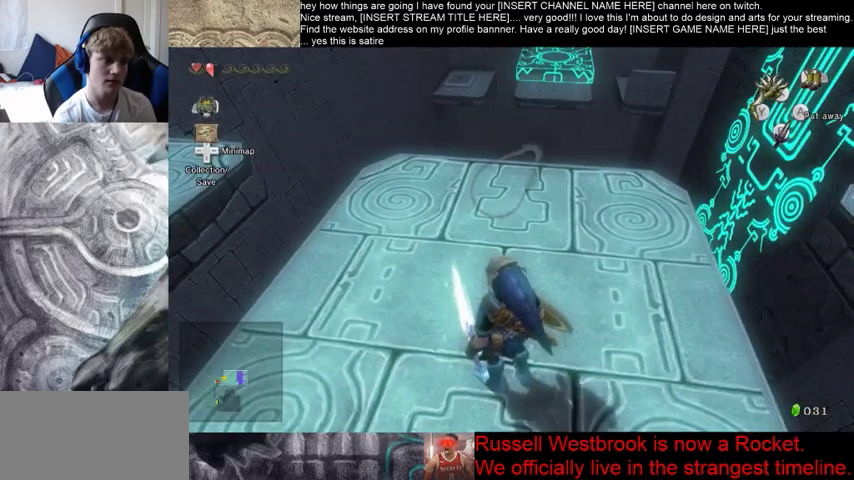
{"buttons": [], "left_stick": "up-left", "right_stick": "down-left", "events": []}
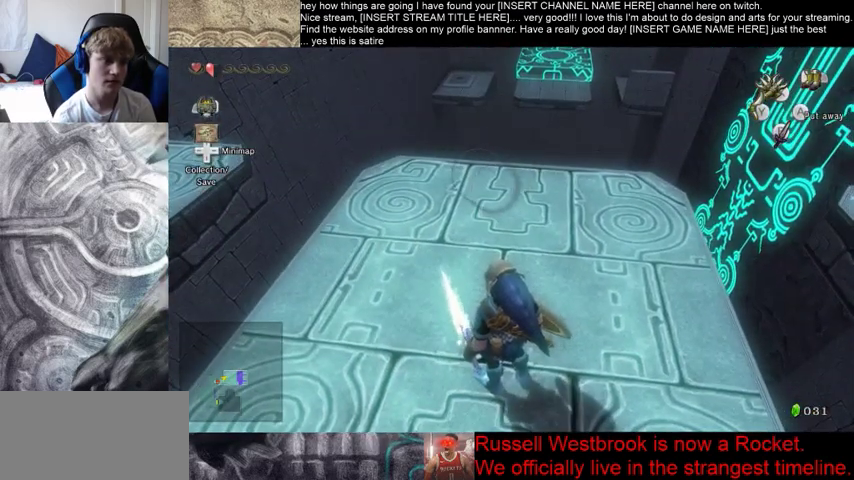
{"buttons": [], "left_stick": "center", "right_stick": "center", "events": [[200, "left_stick", "center"], [200, "right_stick", "center"]]}
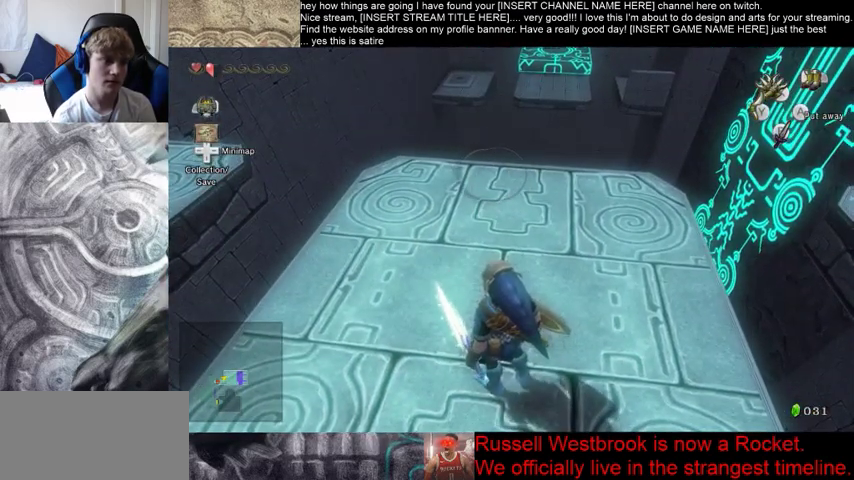
{"buttons": [], "left_stick": "up-left", "right_stick": "center", "events": [[267, "left_stick", "left"], [367, "left_stick", "up-left"]]}
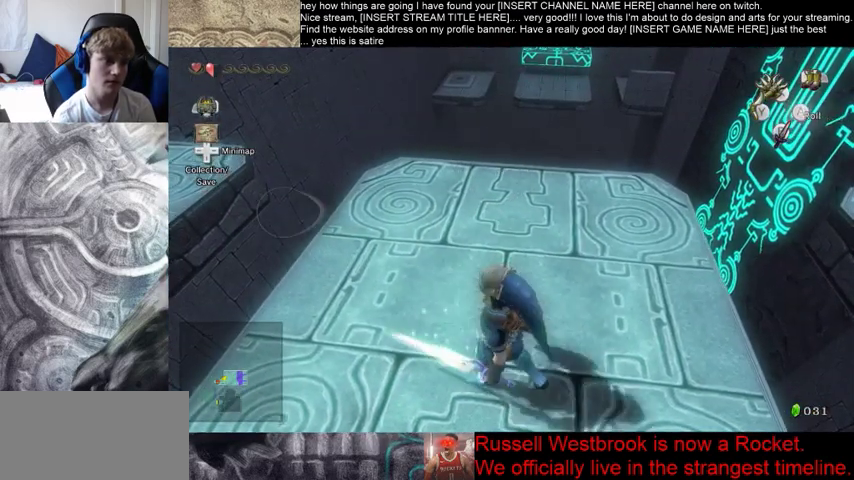
{"buttons": [], "left_stick": "left", "right_stick": "center", "events": [[233, "left_stick", "left"]]}
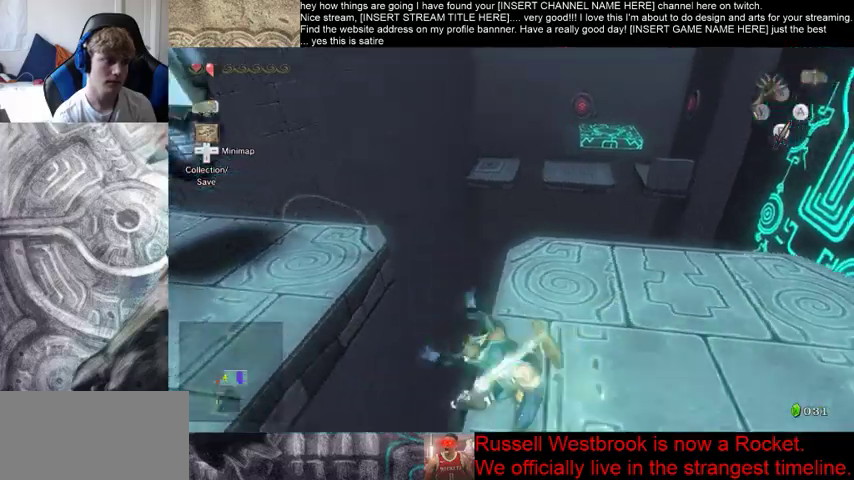
{"buttons": [], "left_stick": "up", "right_stick": "center", "events": [[467, "left_stick", "up"]]}
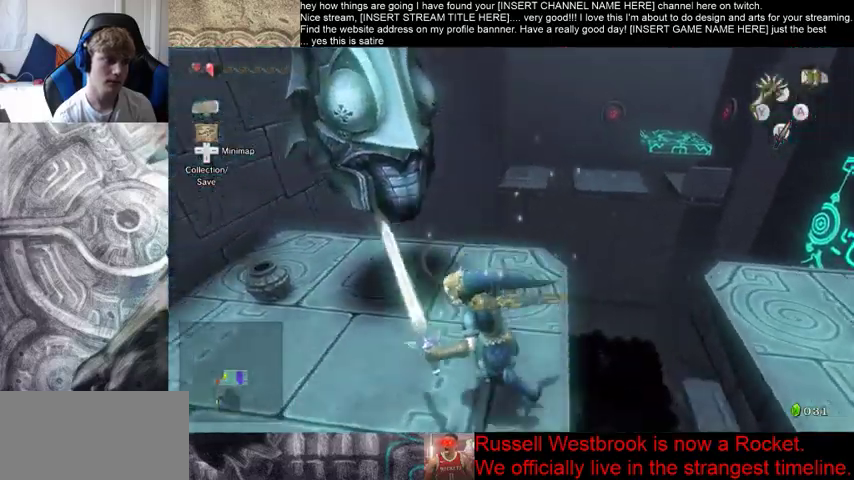
{"buttons": [], "left_stick": "center", "right_stick": "center", "events": [[100, "left_stick", "center"]]}
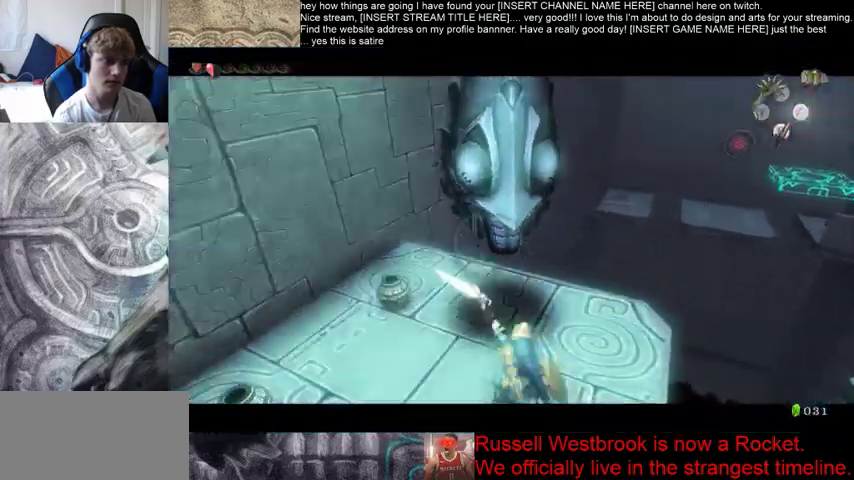
{"buttons": [], "left_stick": "center", "right_stick": "down-right", "events": [[100, "right_stick", "right"], [267, "right_stick", "down-right"]]}
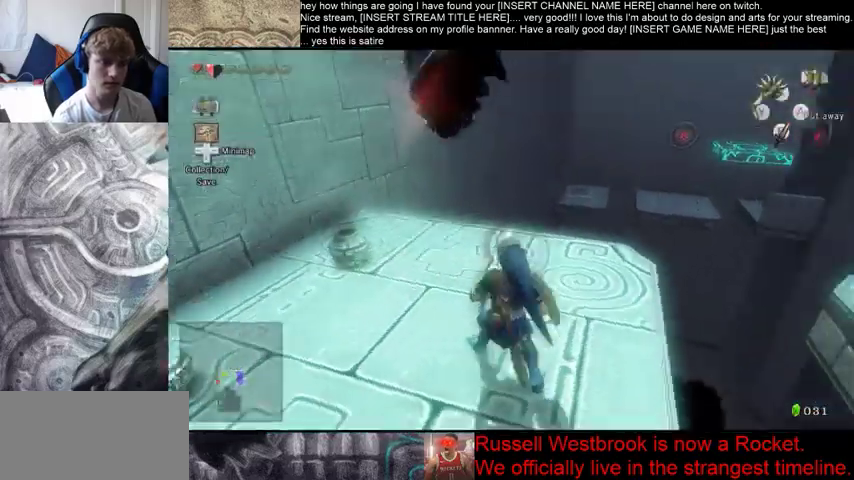
{"buttons": [], "left_stick": "up", "right_stick": "down-right", "events": [[400, "left_stick", "up"]]}
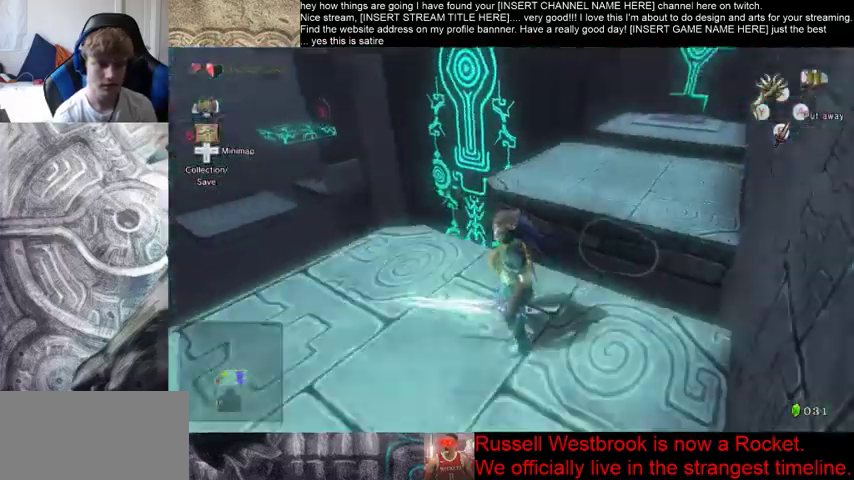
{"buttons": [], "left_stick": "up", "right_stick": "center", "events": [[133, "right_stick", "center"]]}
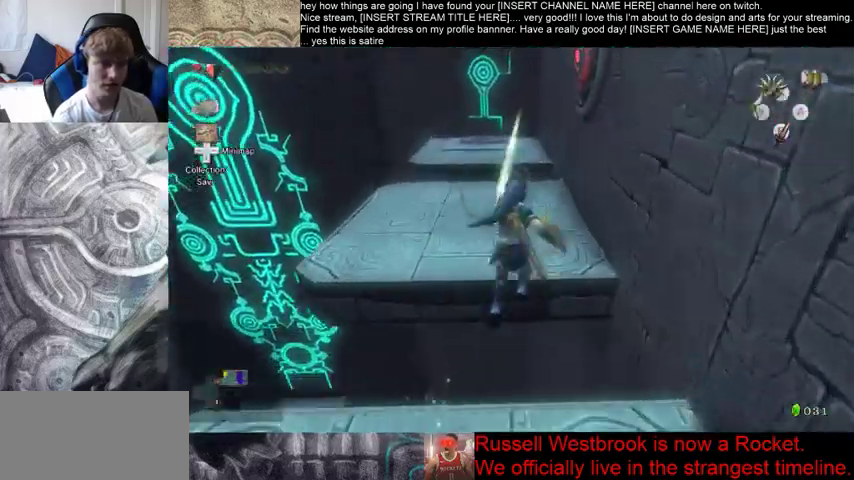
{"buttons": [], "left_stick": "up", "right_stick": "center", "events": []}
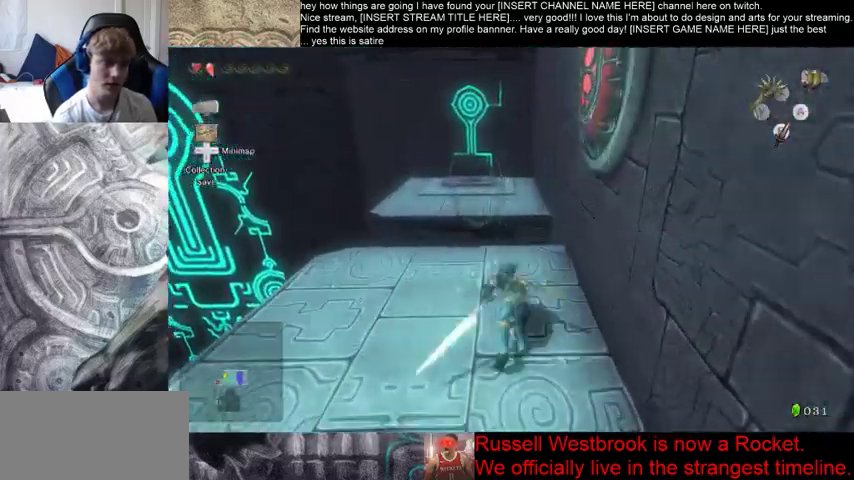
{"buttons": [], "left_stick": "up", "right_stick": "center", "events": []}
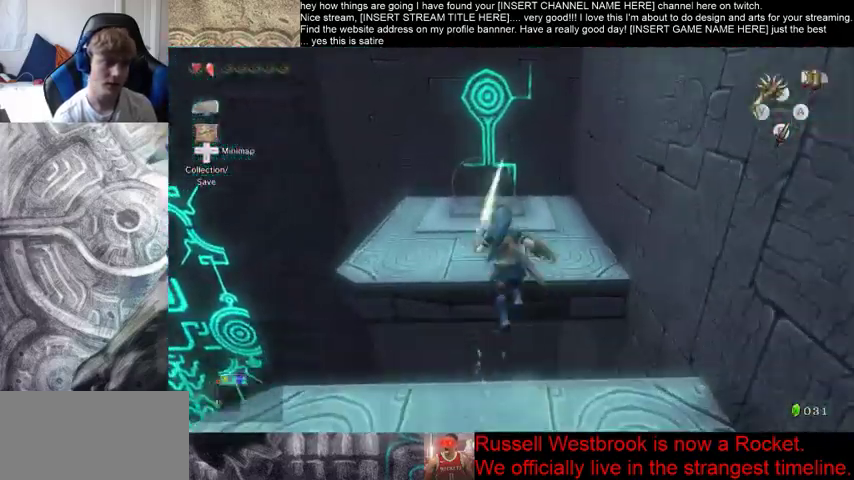
{"buttons": [], "left_stick": "up", "right_stick": "center", "events": []}
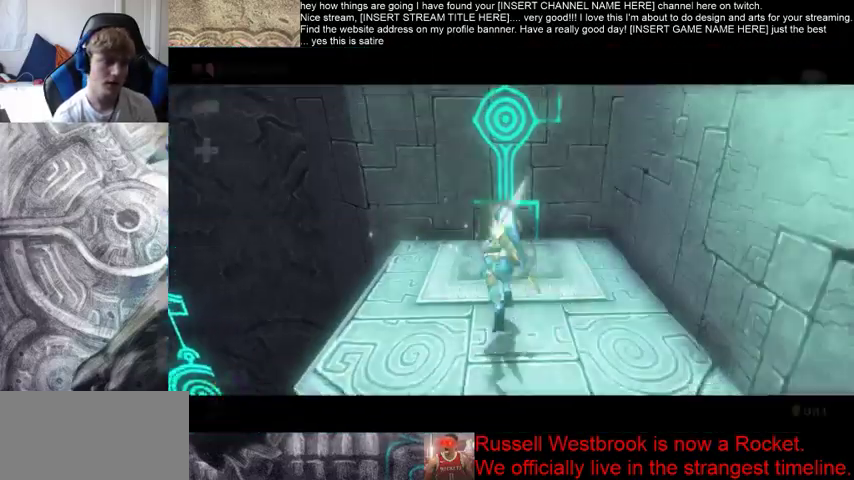
{"buttons": [], "left_stick": "up", "right_stick": "center", "events": []}
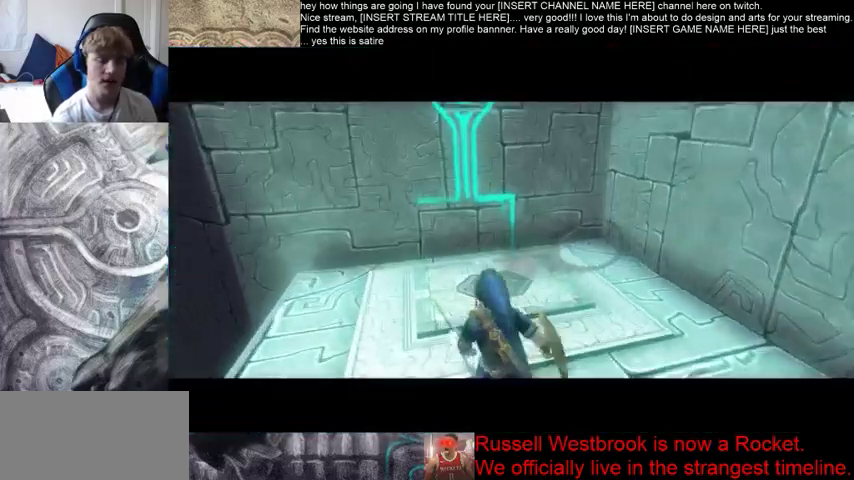
{"buttons": [], "left_stick": "center", "right_stick": "center", "events": [[33, "left_stick", "center"]]}
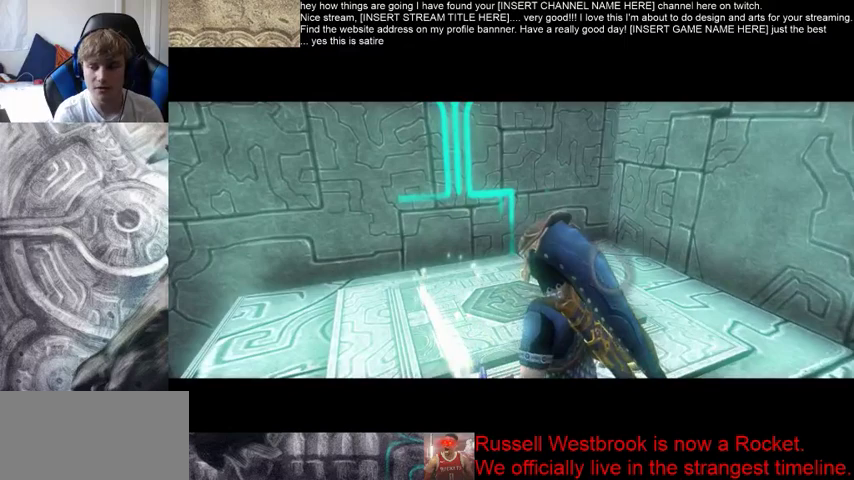
{"buttons": [], "left_stick": "center", "right_stick": "center", "events": []}
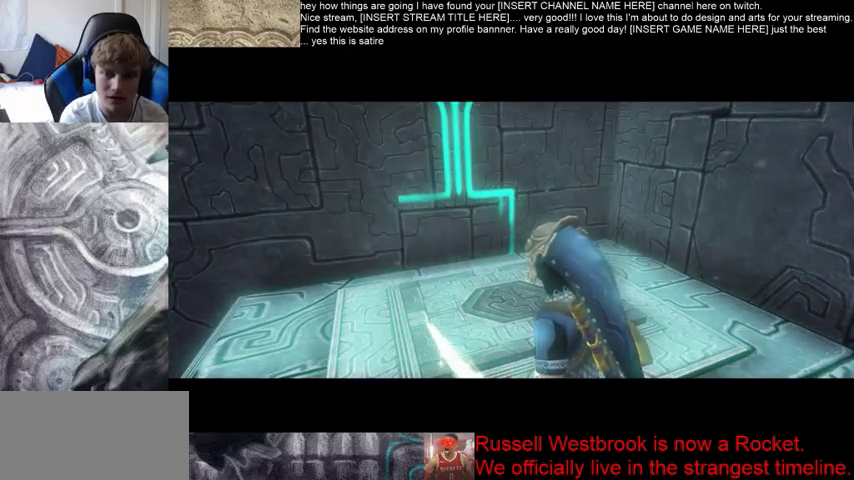
{"buttons": [], "left_stick": "center", "right_stick": "center", "events": []}
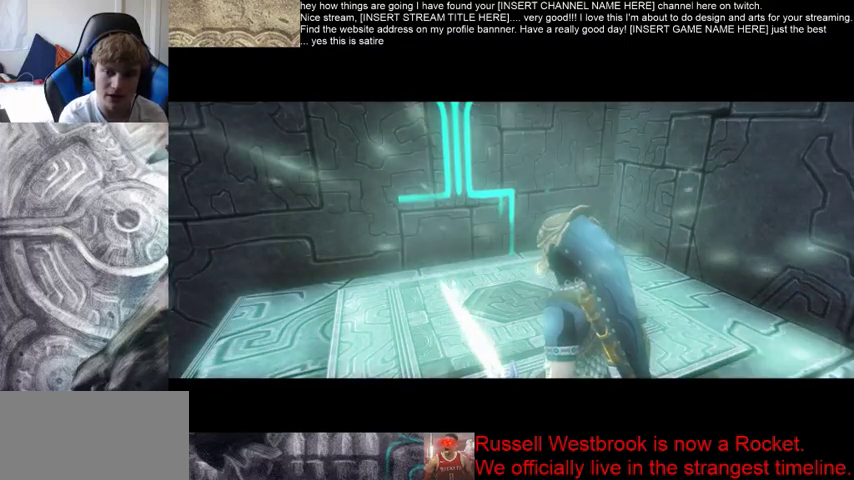
{"buttons": [], "left_stick": "center", "right_stick": "center", "events": []}